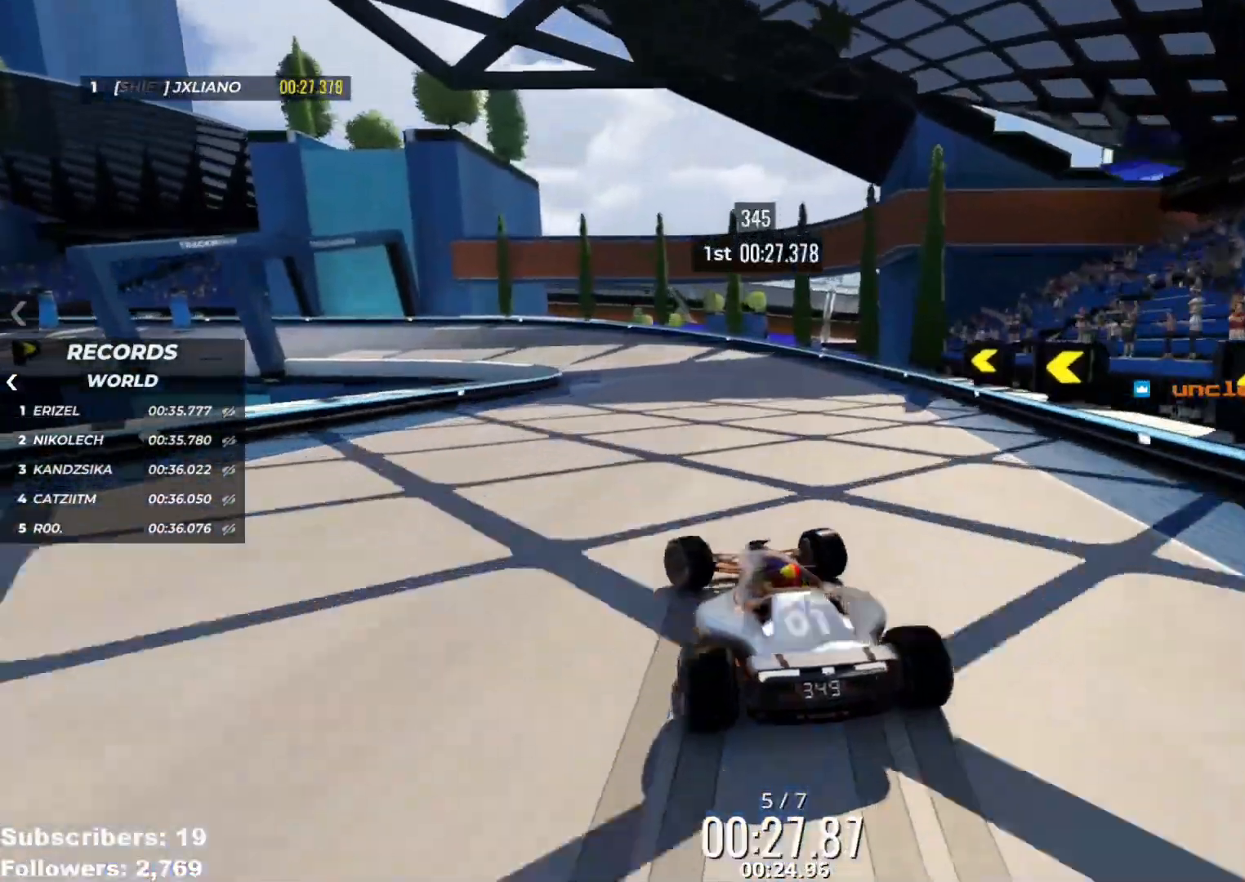
Gameplay with keyboard; each line is a JSON object with the keys held at the frame after it. "events" lists presses ("down") and releases ("up") of "down", "left", "right" and "up" between this image and that frame as [ms after this image, input, new state], when the widget could be followed in between. No other keys are recorded. Mouse input is not recorded.
{"keys": ["left", "up"], "events": [[100, "down", "up"], [300, "down", "down"], [334, "down", "up"]]}
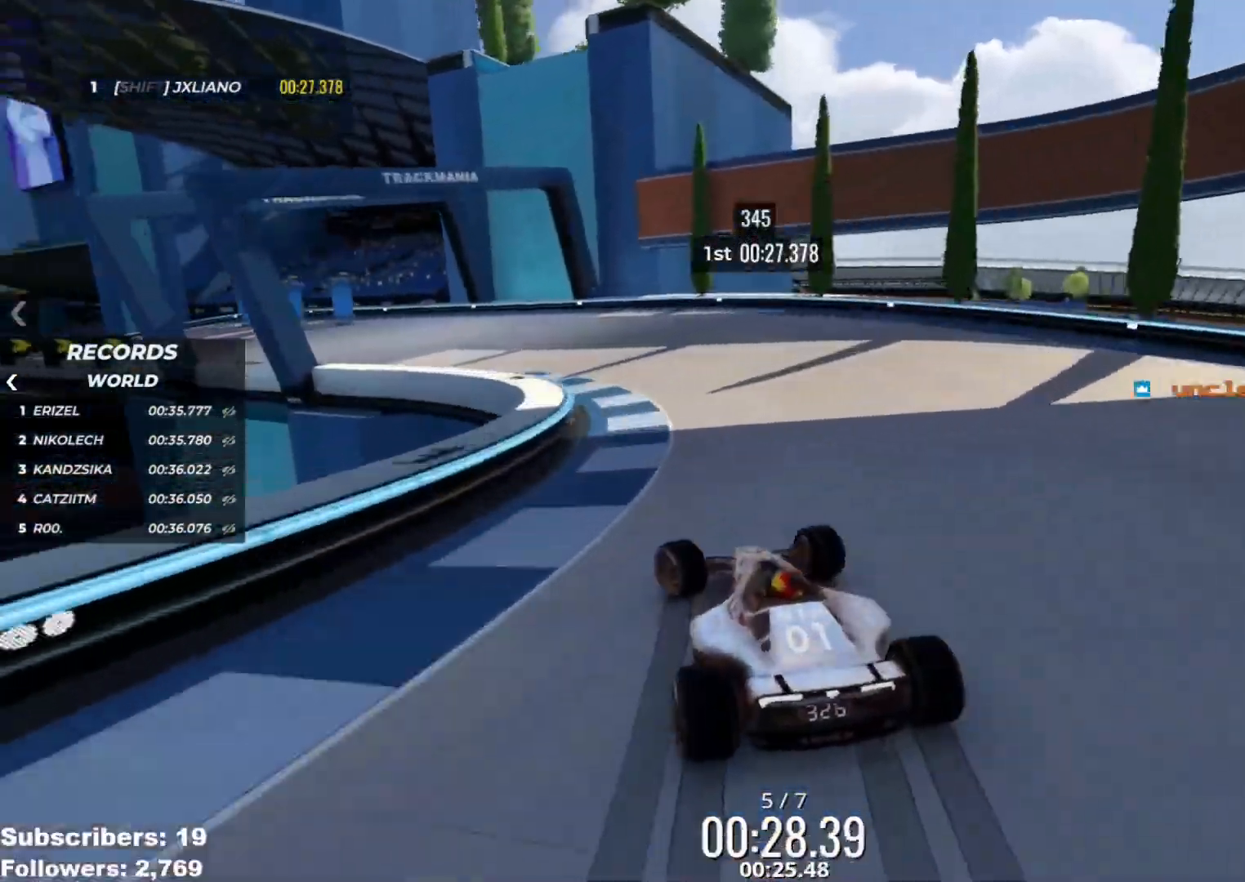
{"keys": ["left", "up"], "events": [[217, "up", "up"], [351, "up", "down"]]}
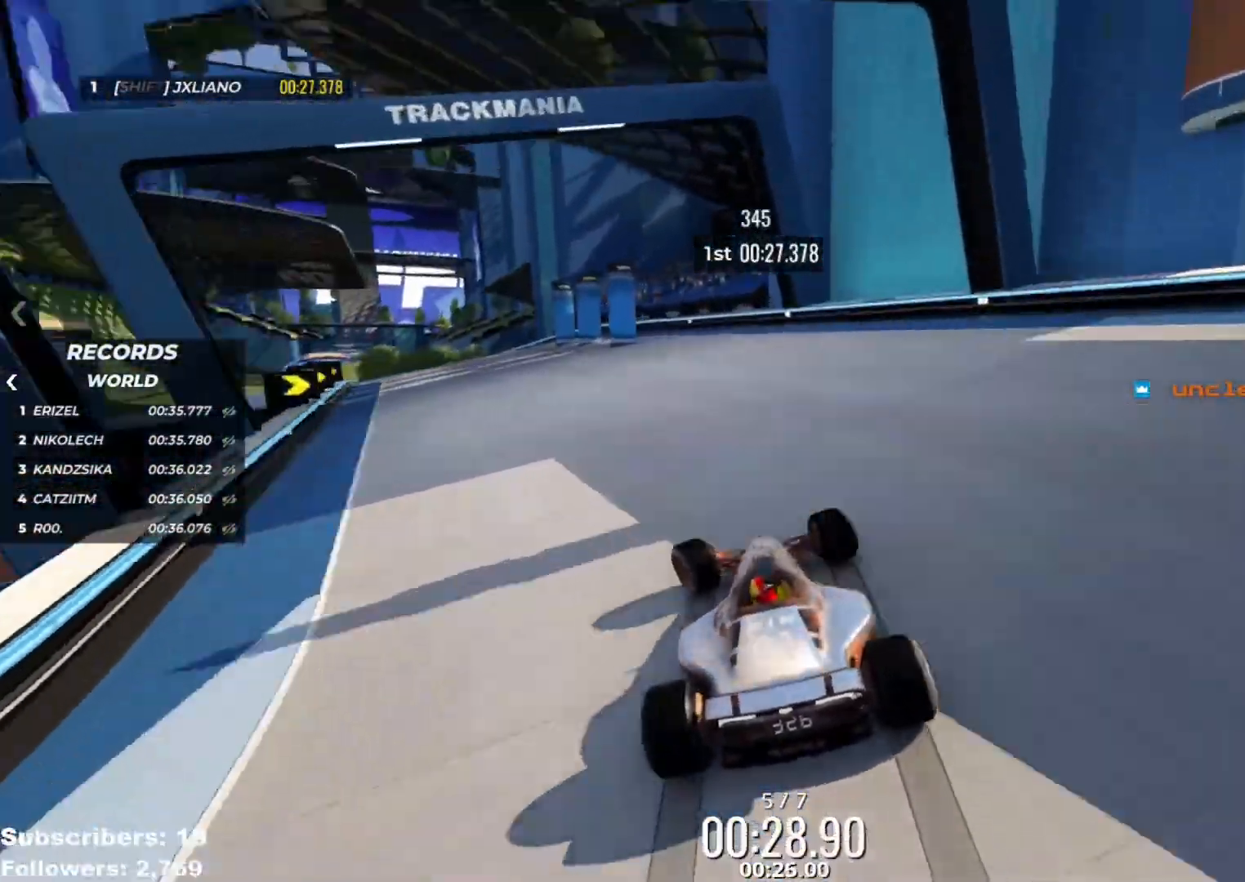
{"keys": ["left", "up"], "events": [[17, "up", "up"], [67, "up", "down"]]}
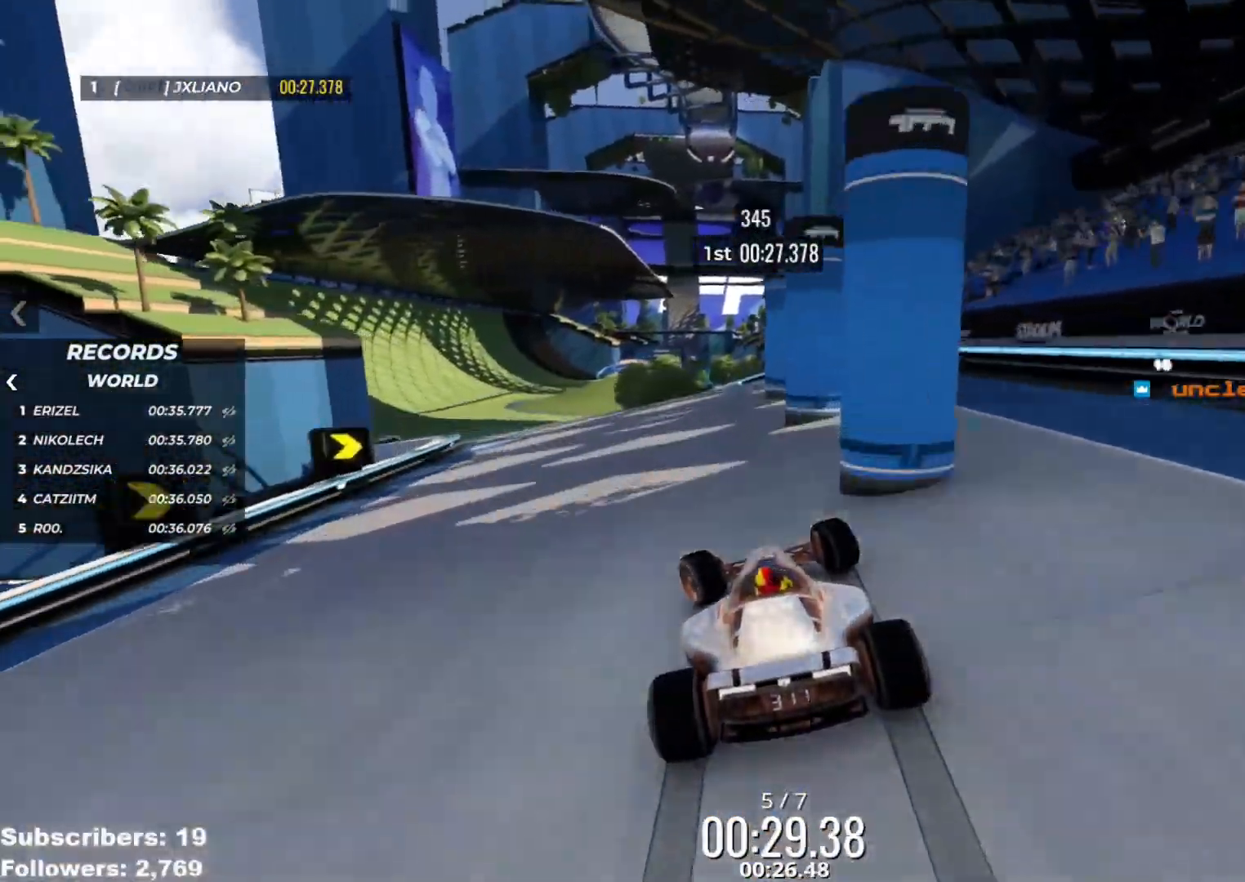
{"keys": ["right", "up"], "events": [[301, "left", "up"], [468, "right", "down"]]}
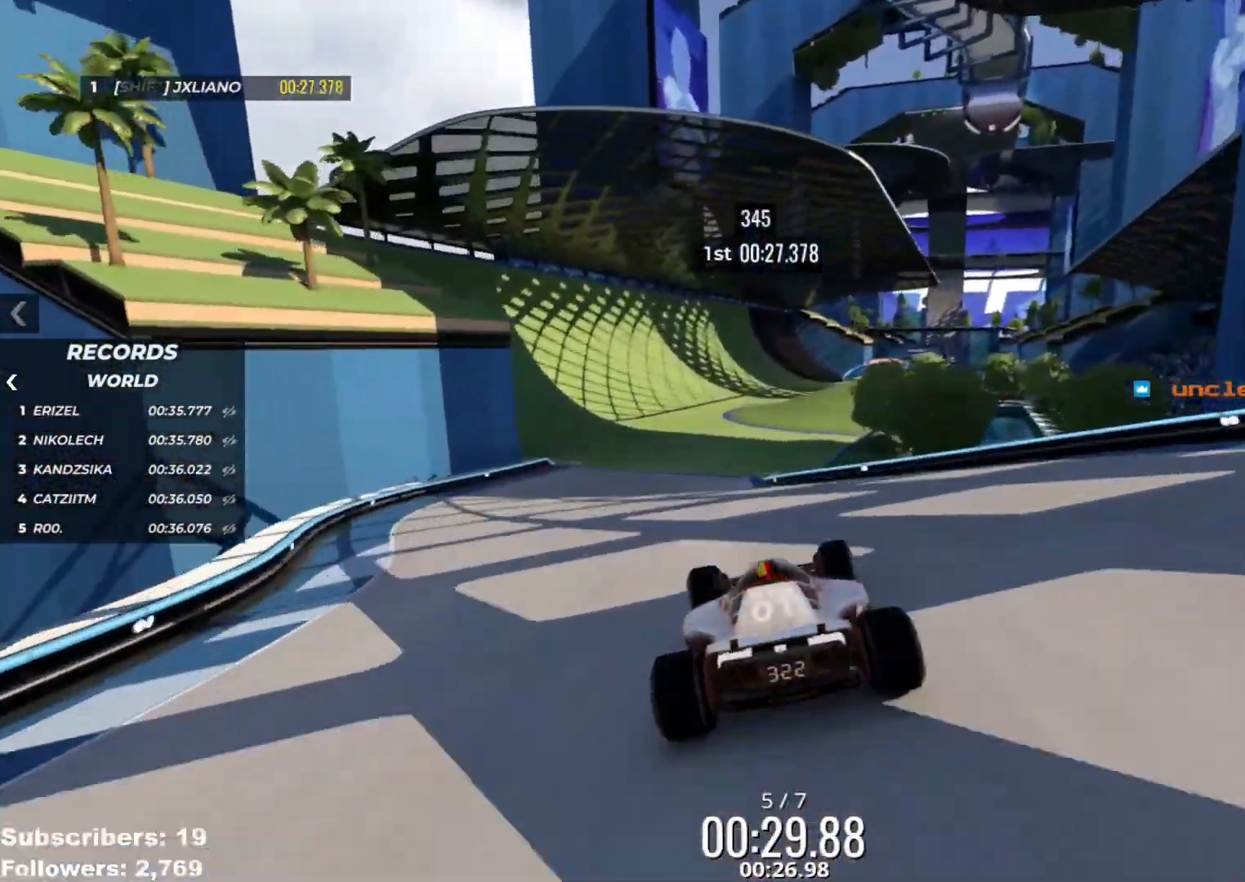
{"keys": ["up"], "events": [[50, "right", "up"], [234, "right", "down"], [317, "down", "down"], [384, "down", "up"], [467, "right", "up"]]}
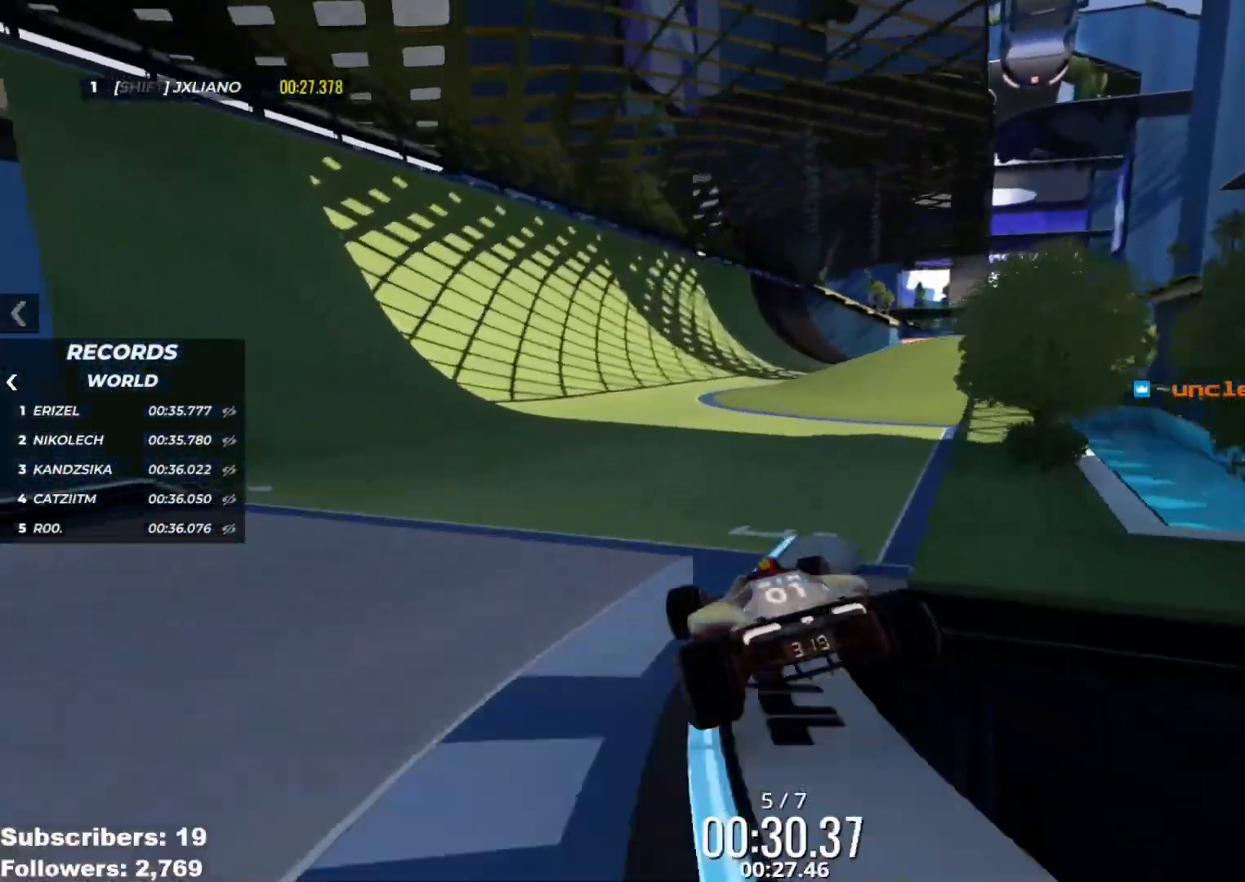
{"keys": ["right", "up"], "events": [[284, "right", "down"], [384, "right", "up"], [434, "right", "down"]]}
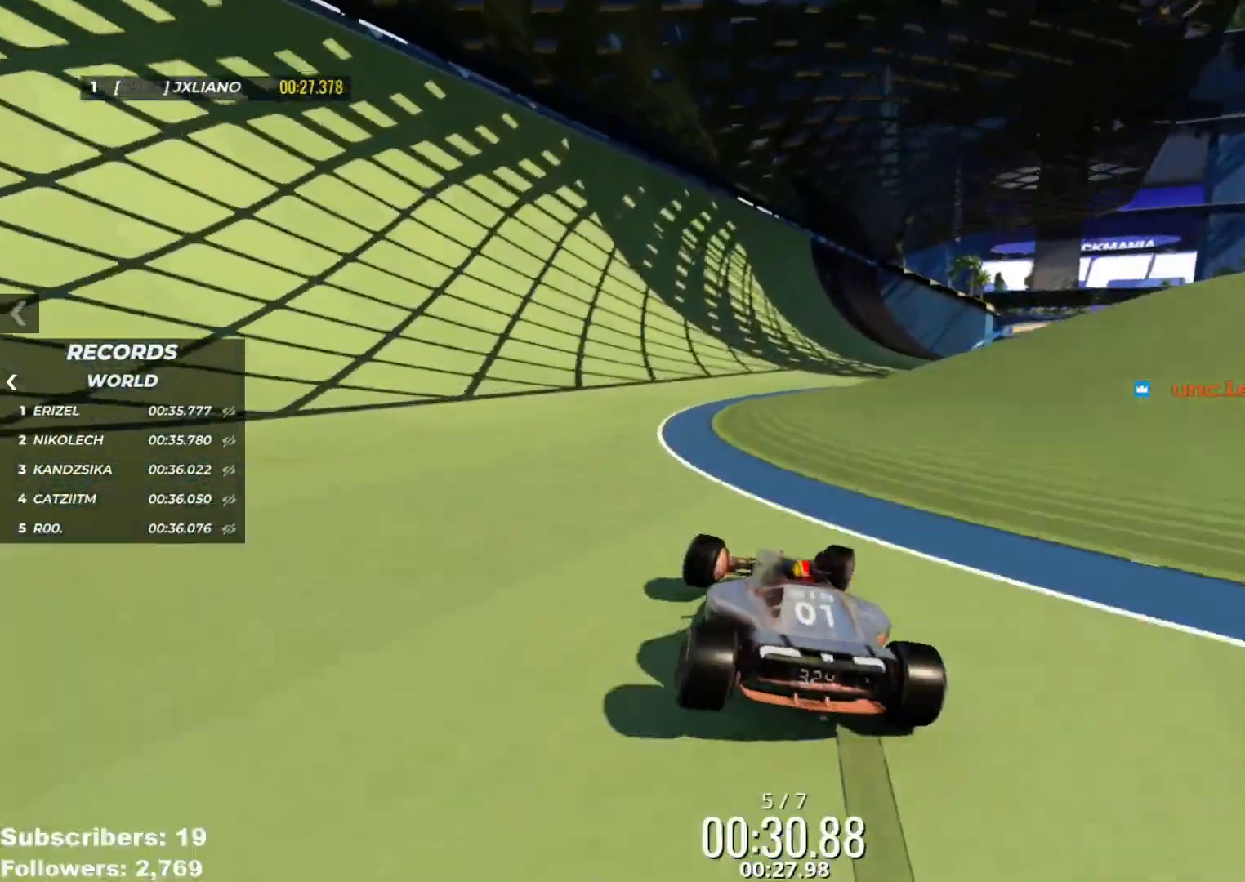
{"keys": ["right", "up"], "events": []}
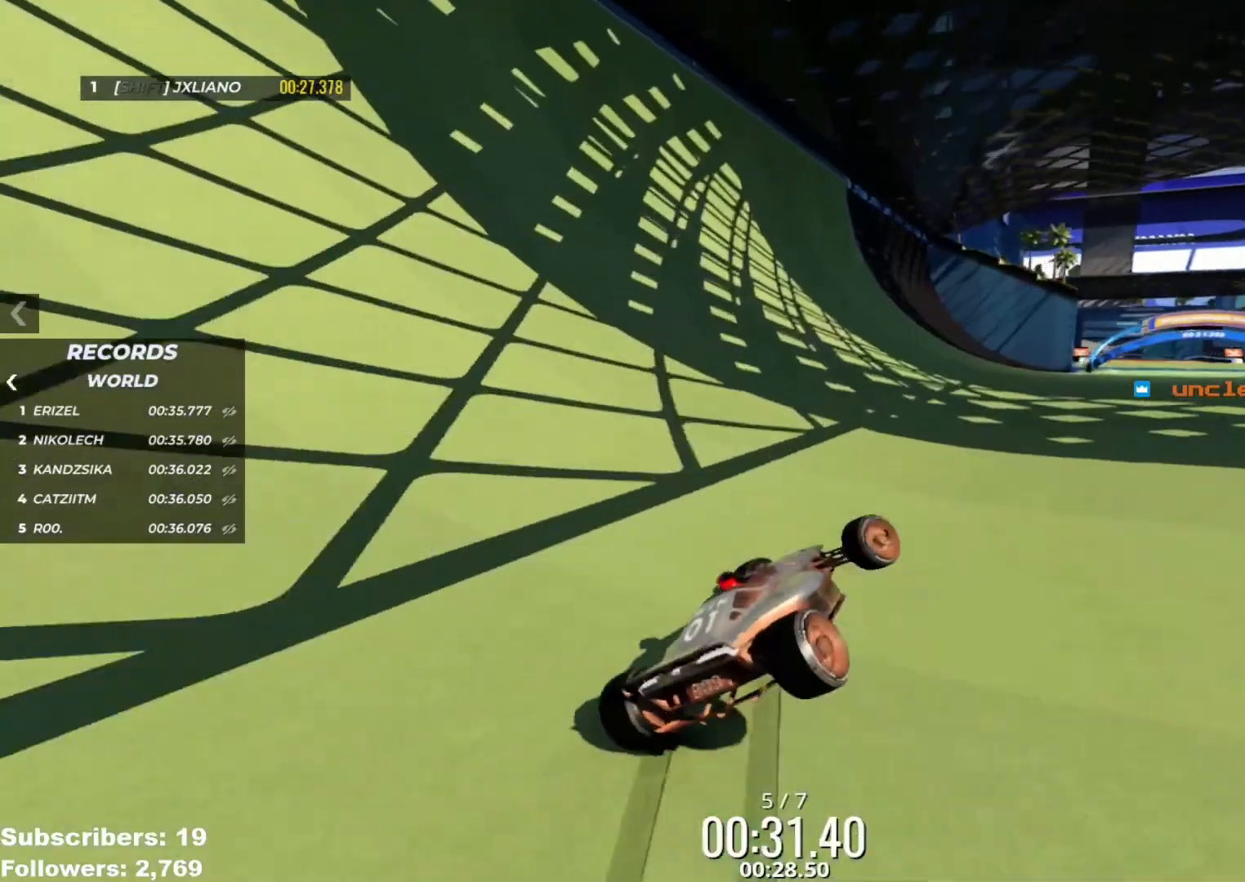
{"keys": ["right", "up"], "events": []}
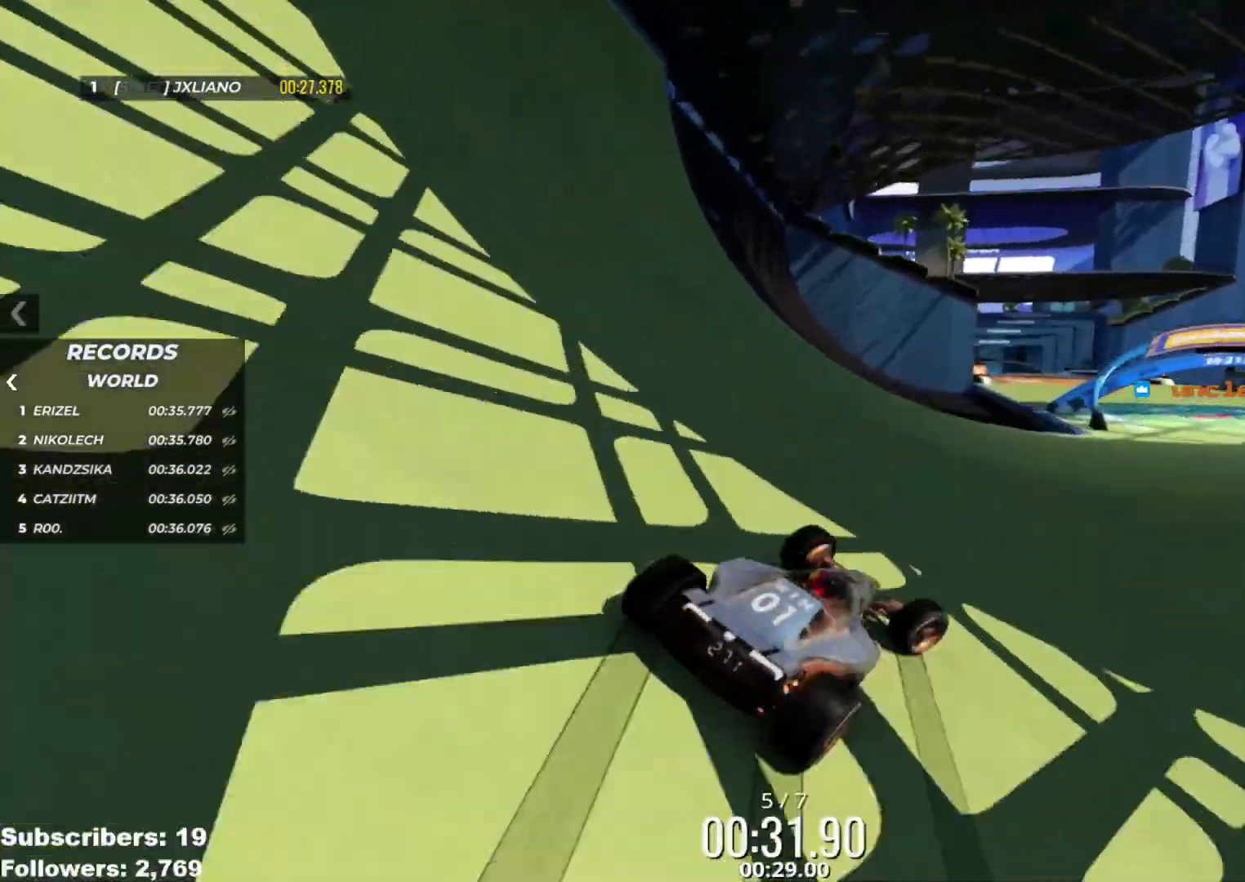
{"keys": ["up"], "events": [[467, "right", "up"]]}
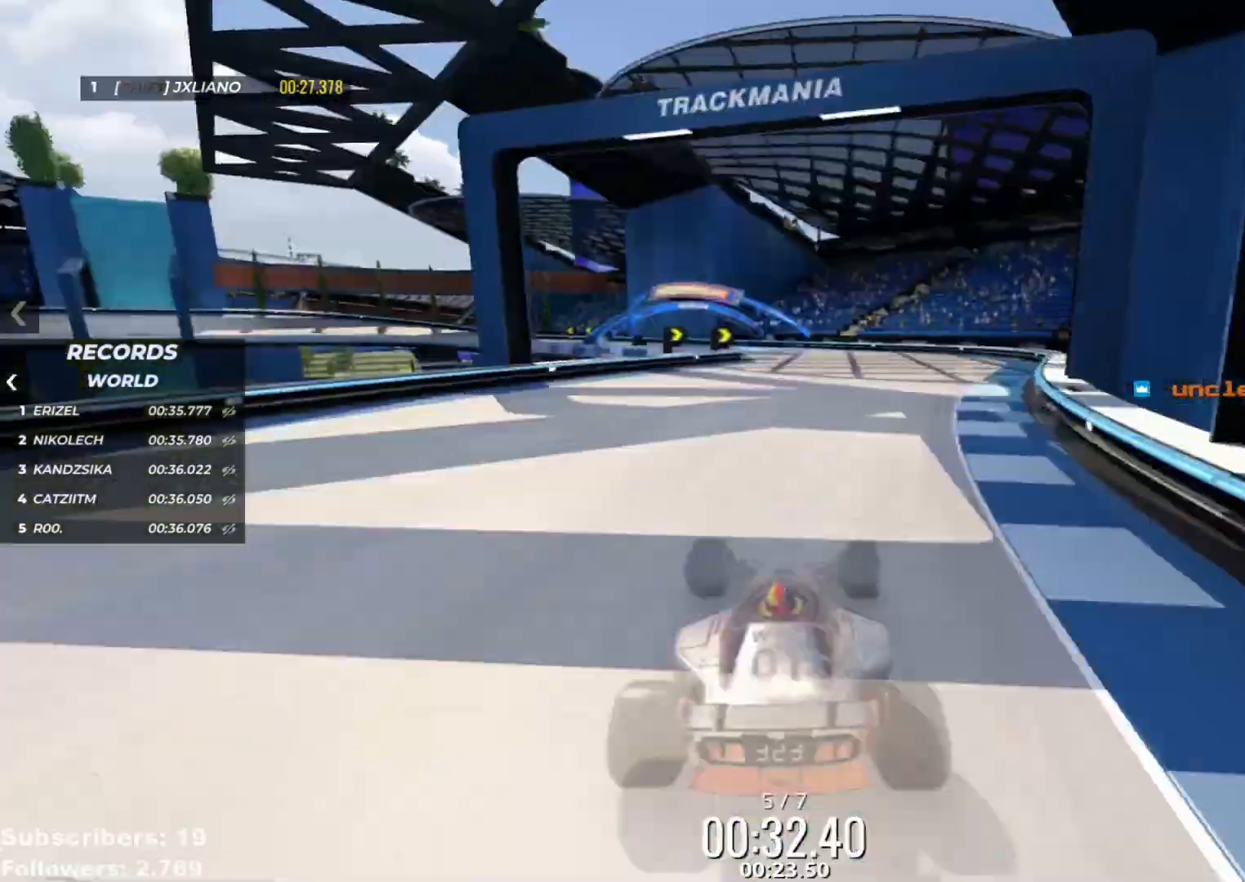
{"keys": ["left", "up"], "events": [[117, "left", "down"]]}
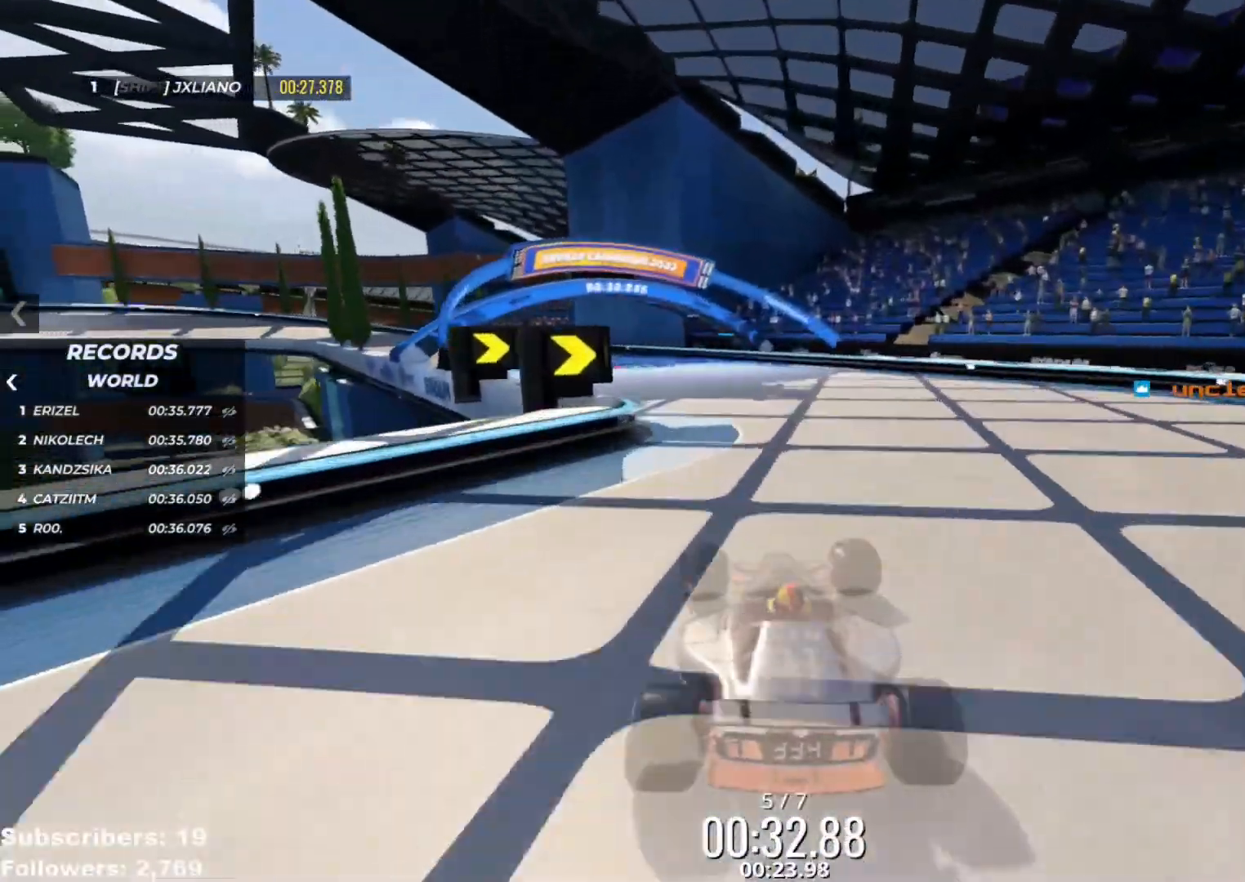
{"keys": ["down", "left"], "events": [[500, "down", "down"], [500, "up", "up"]]}
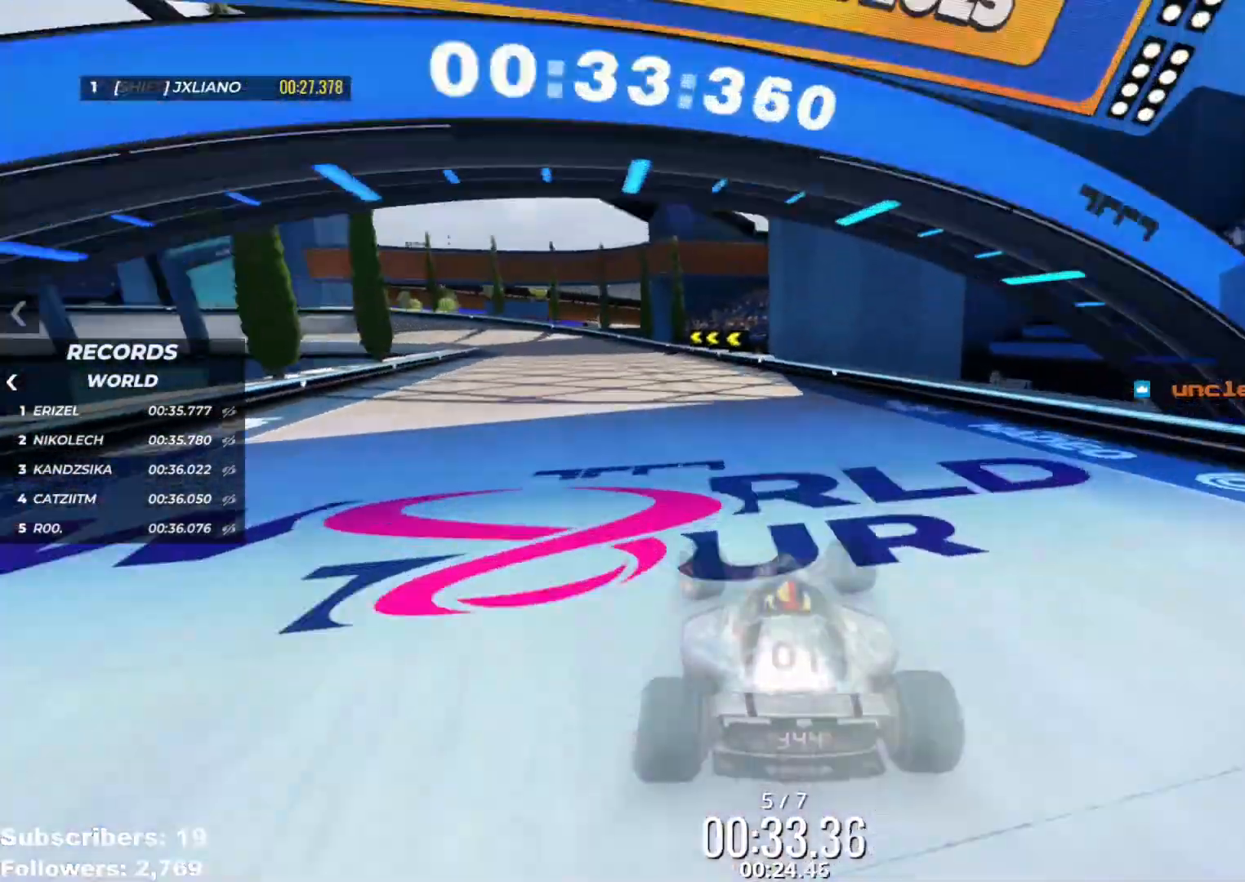
{"keys": ["down", "left", "up"], "events": [[101, "down", "up"], [251, "up", "down"], [284, "down", "down"]]}
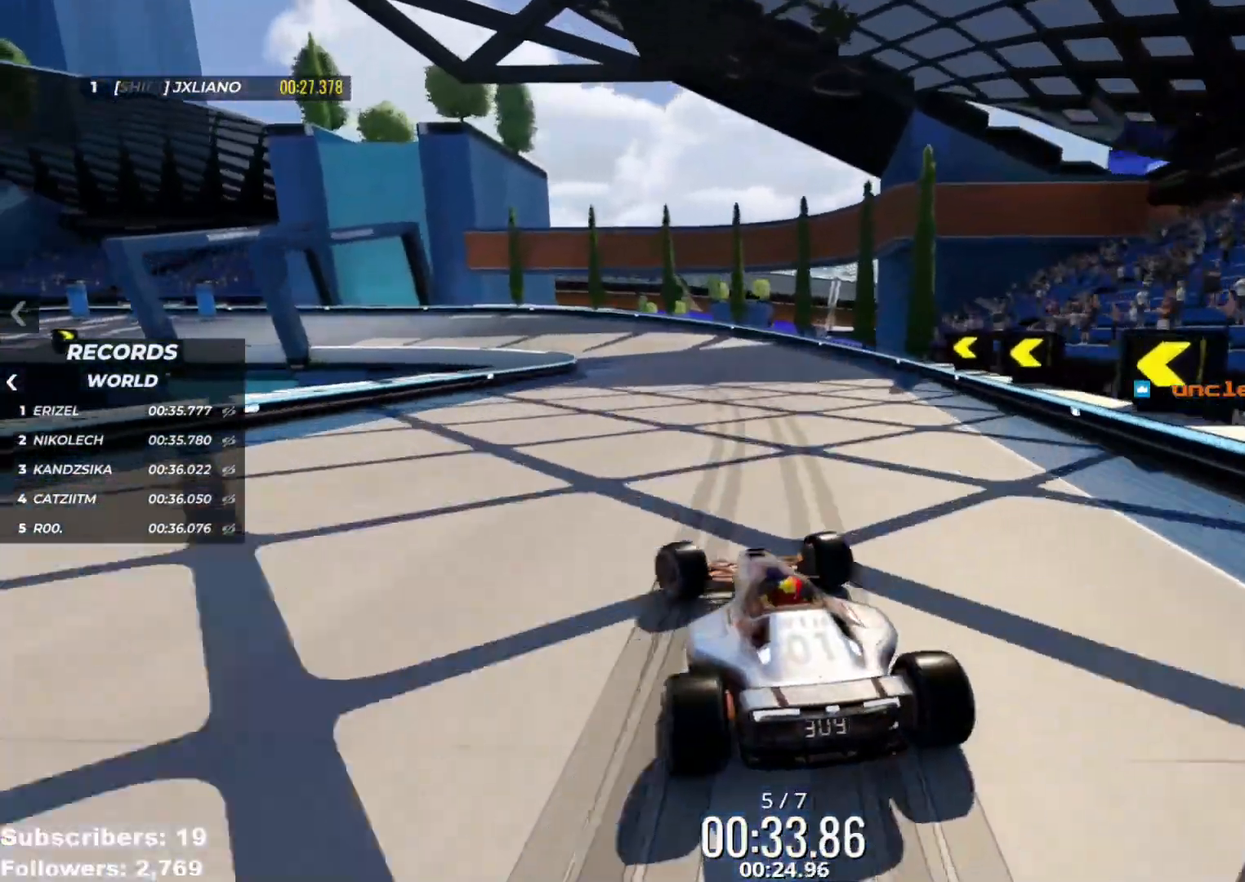
{"keys": ["down", "left", "up"], "events": [[50, "down", "up"], [217, "left", "up"], [284, "down", "down"], [300, "left", "down"]]}
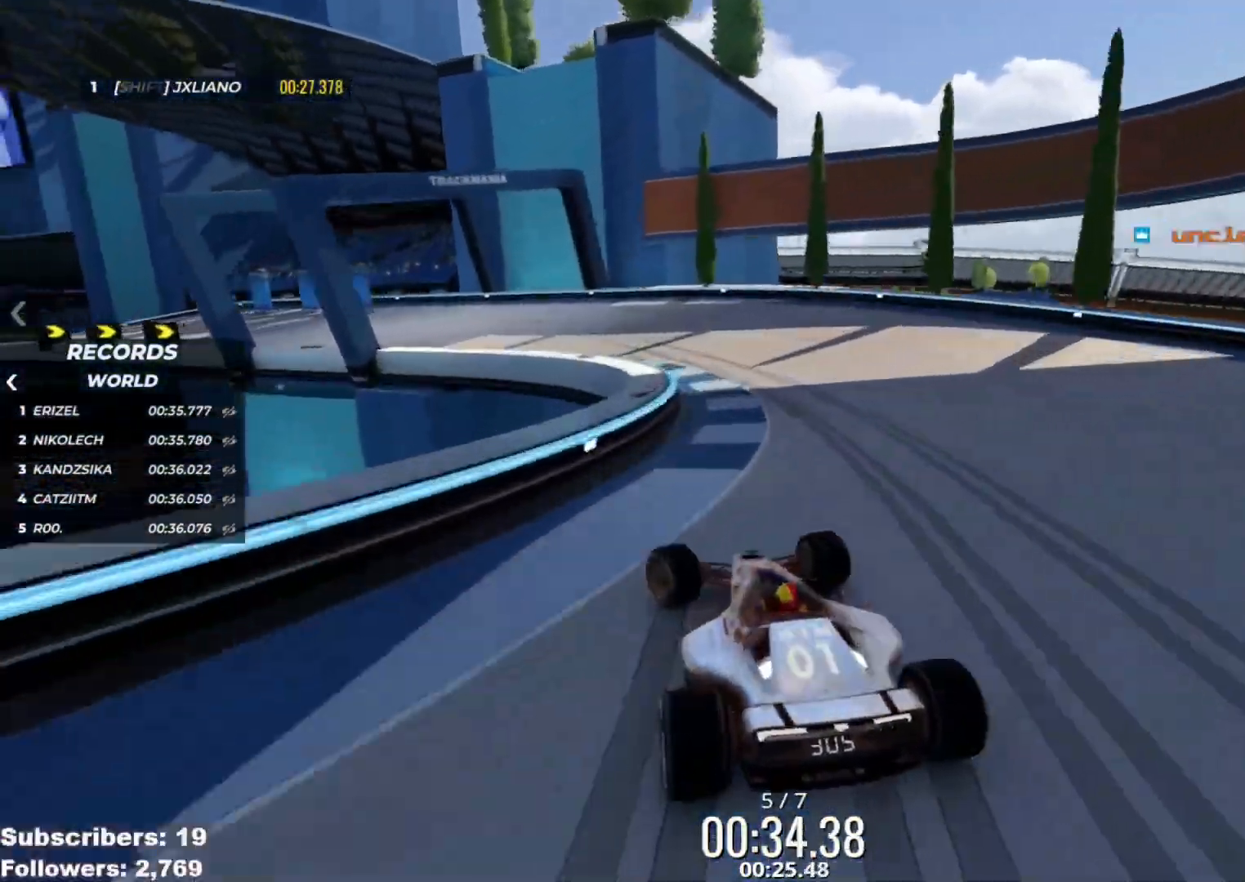
{"keys": ["left", "up"], "events": [[17, "left", "up"], [101, "left", "down"], [151, "down", "up"]]}
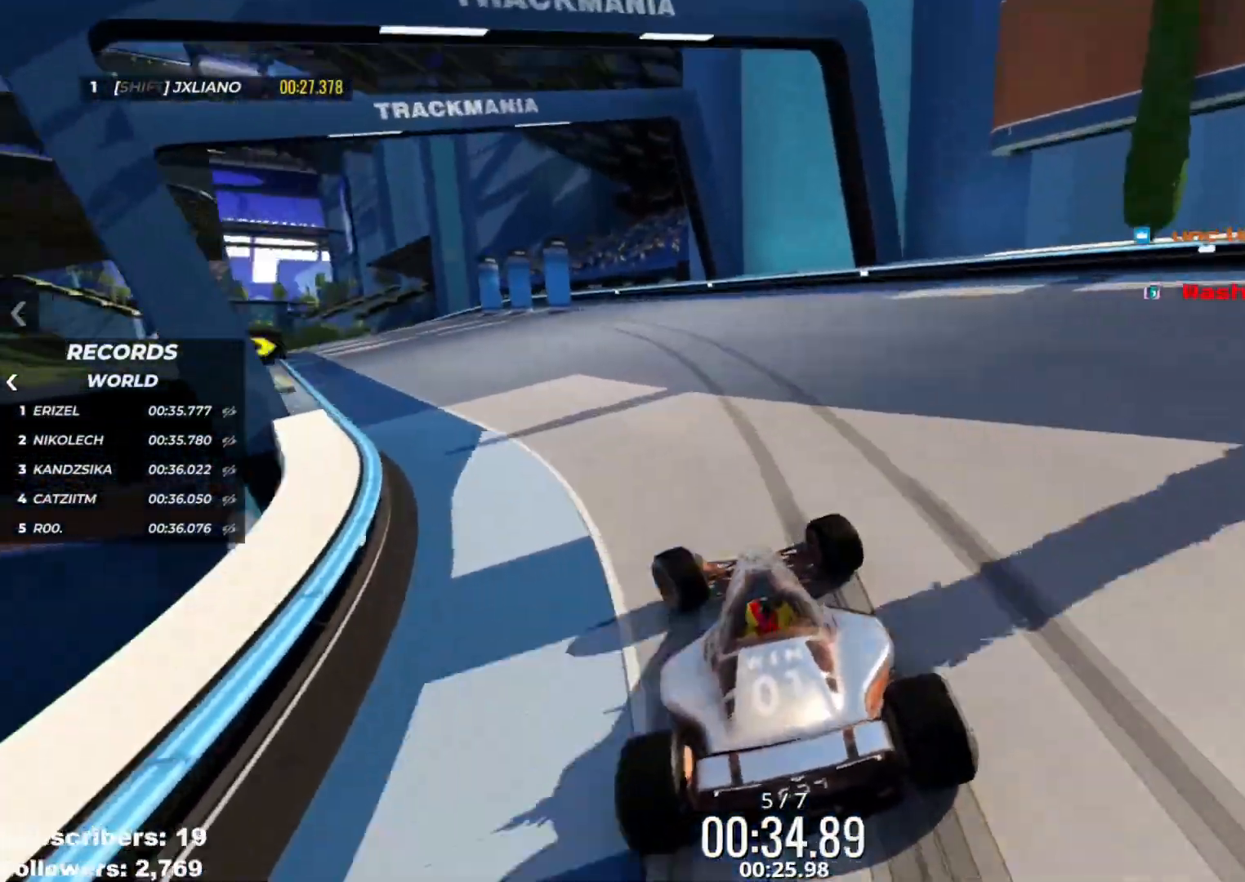
{"keys": ["left", "up"], "events": []}
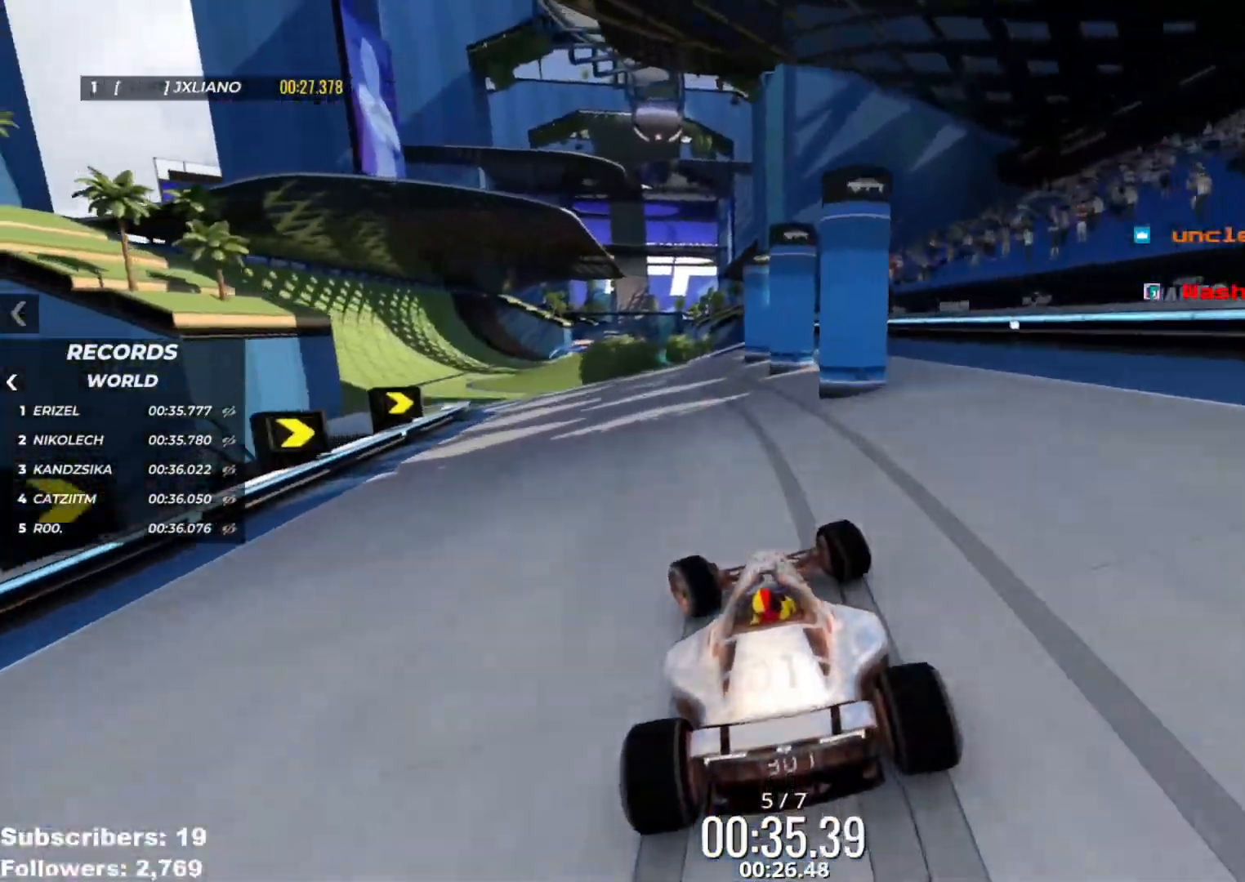
{"keys": ["up"], "events": [[501, "left", "up"]]}
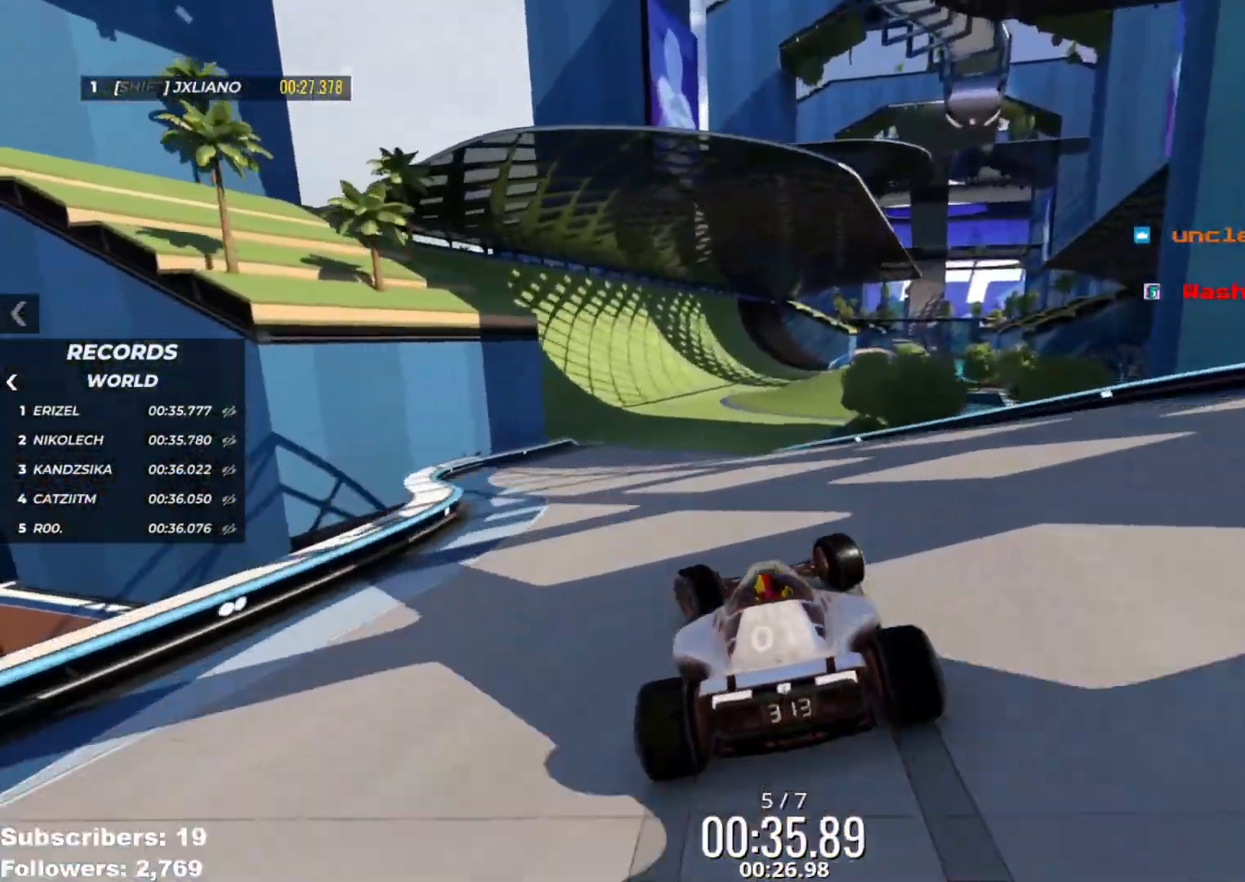
{"keys": ["up"], "events": [[100, "right", "down"], [500, "right", "up"]]}
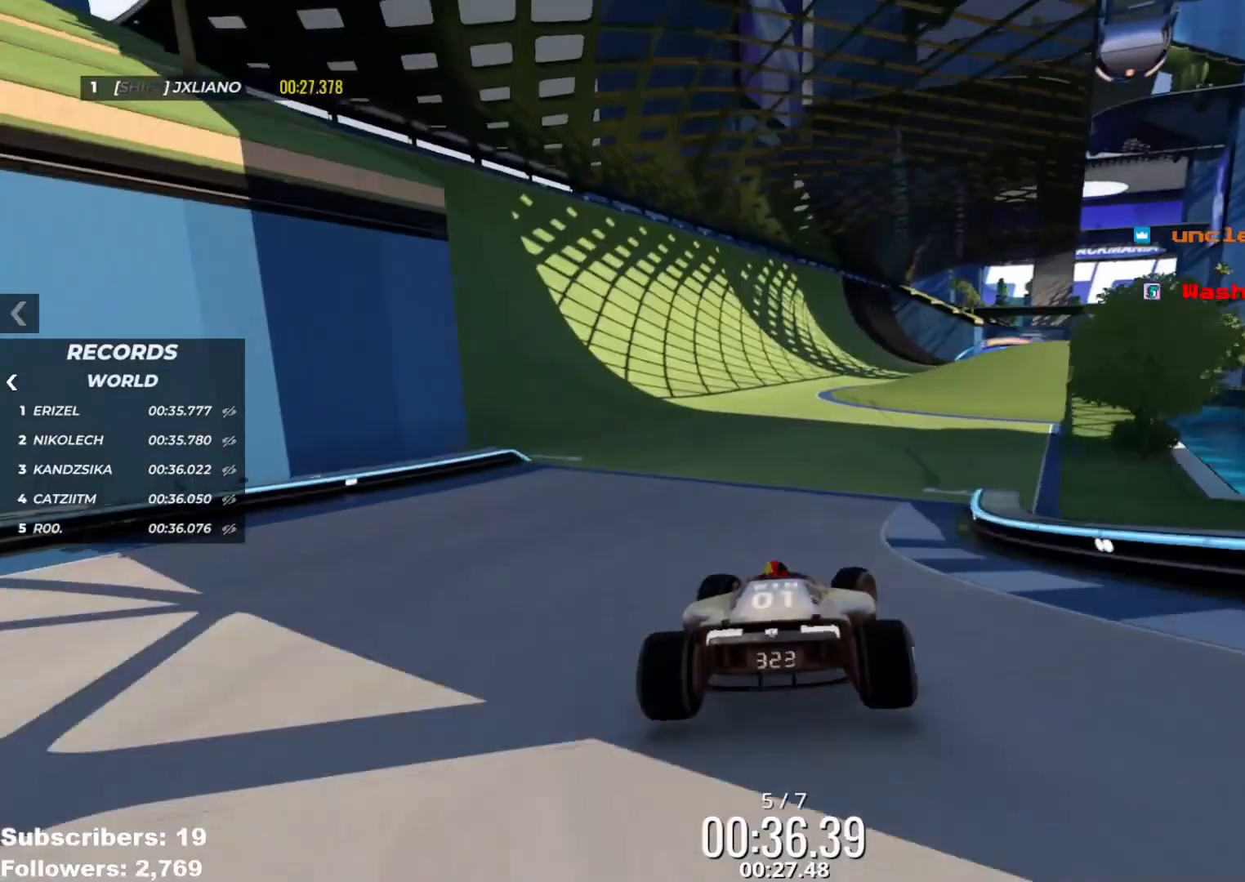
{"keys": ["right", "up"], "events": [[468, "right", "down"]]}
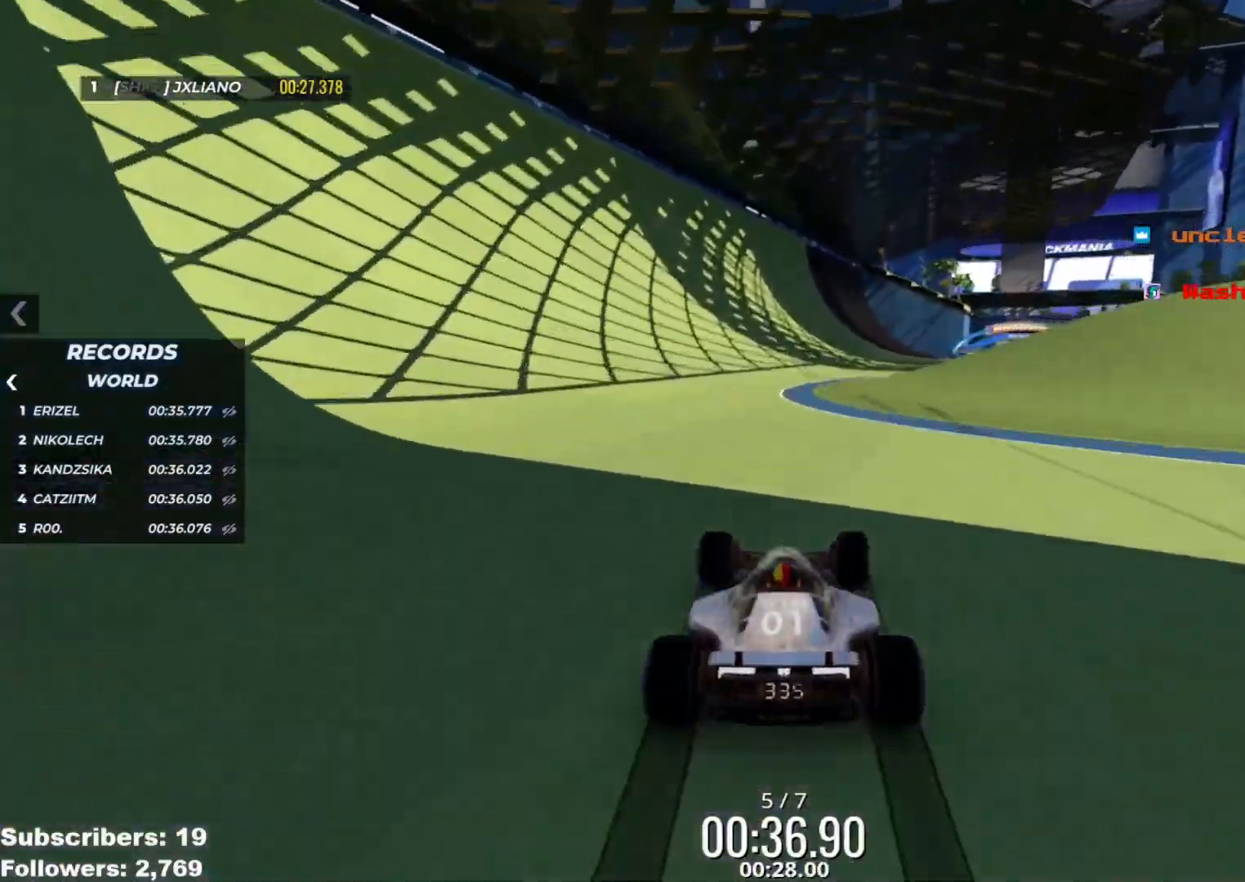
{"keys": ["right", "up"], "events": [[150, "up", "up"], [367, "up", "down"]]}
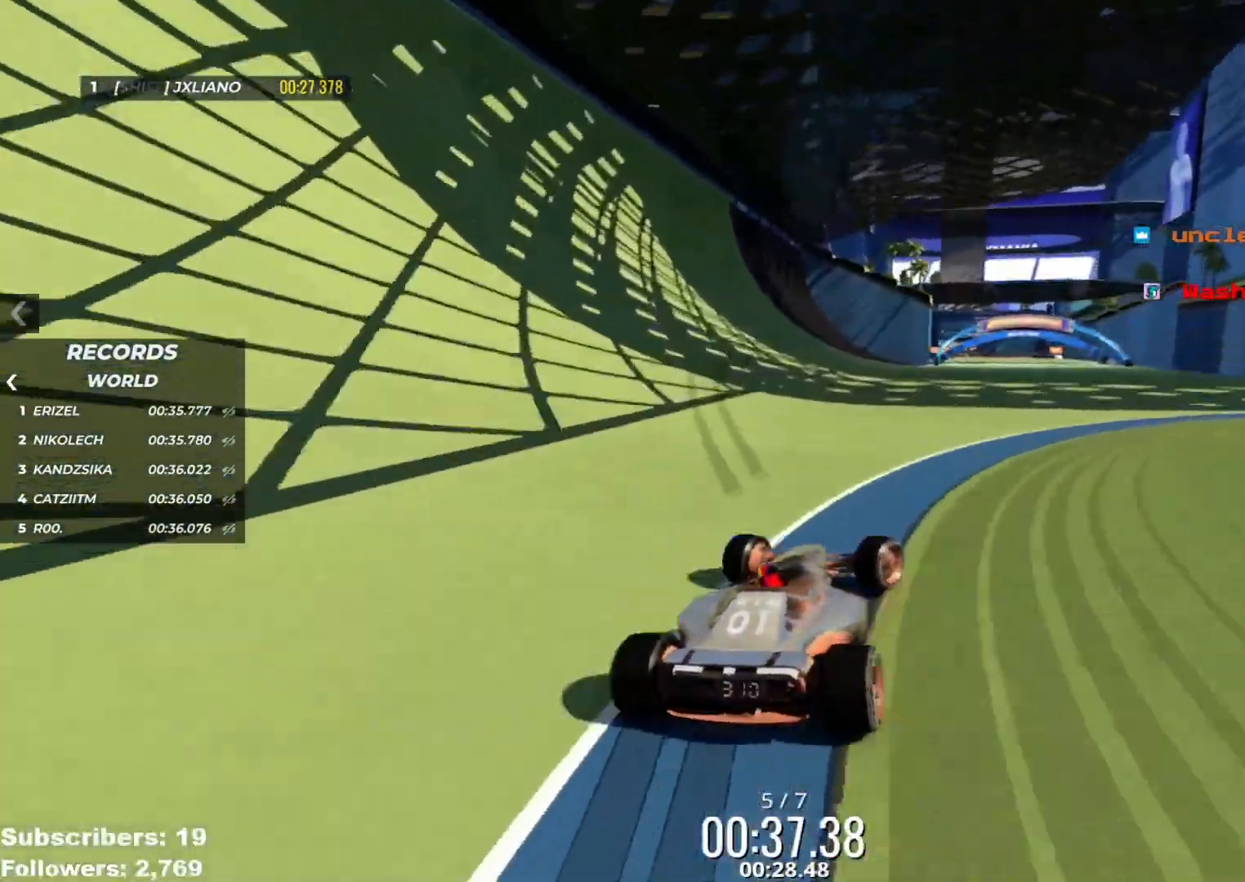
{"keys": ["left", "up"], "events": [[117, "right", "up"], [301, "left", "down"], [317, "left", "up"], [501, "left", "down"]]}
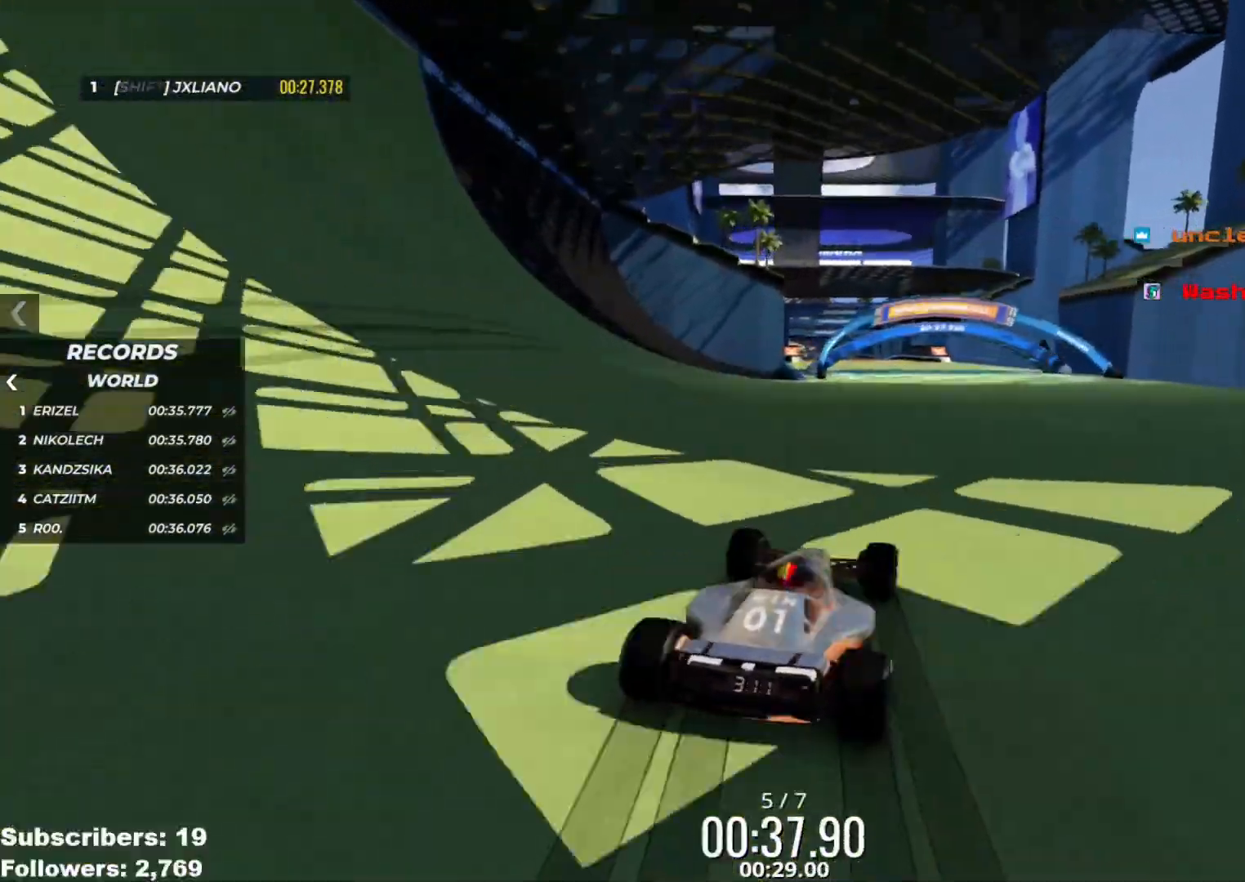
{"keys": ["left", "up"], "events": [[50, "left", "up"], [83, "right", "down"], [267, "right", "up"], [300, "left", "down"]]}
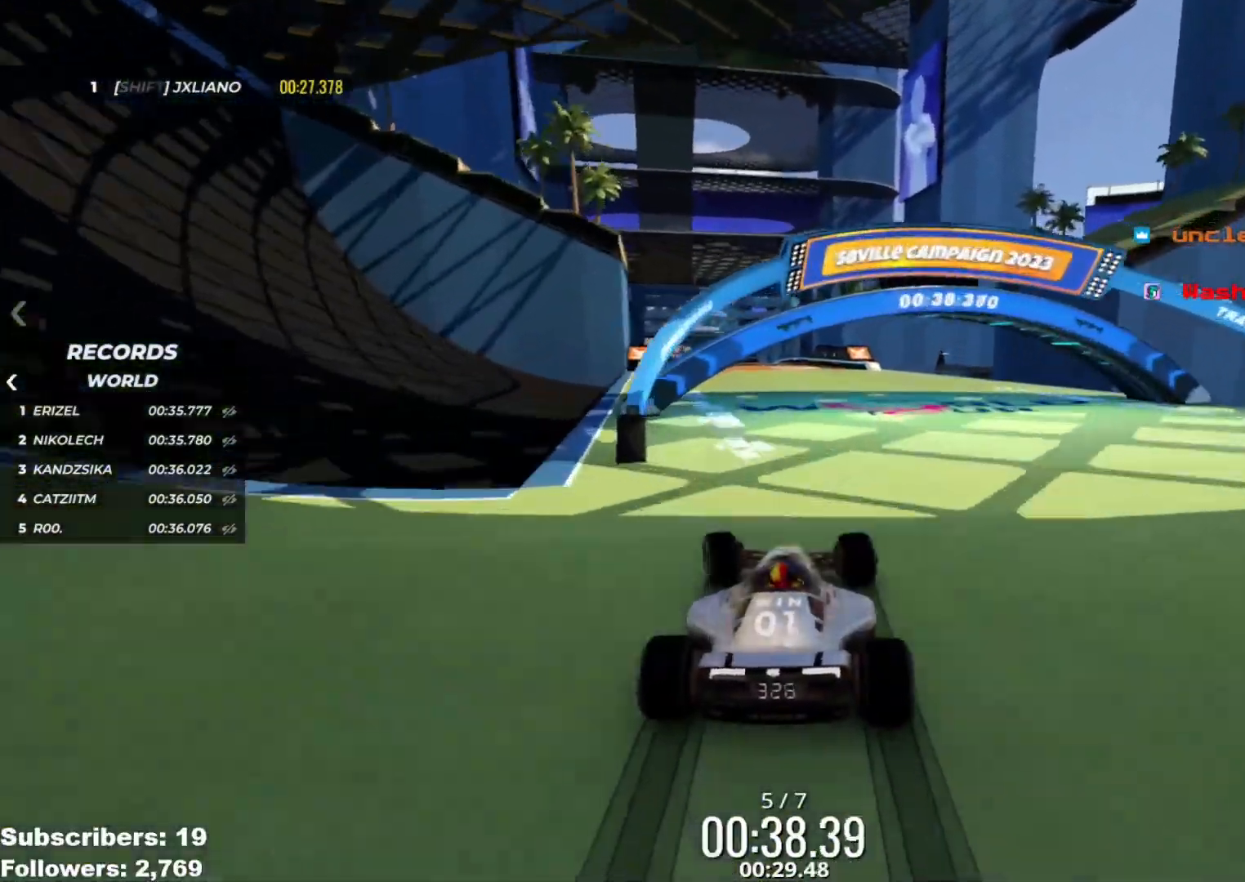
{"keys": ["left", "up"], "events": [[117, "left", "up"], [401, "left", "down"]]}
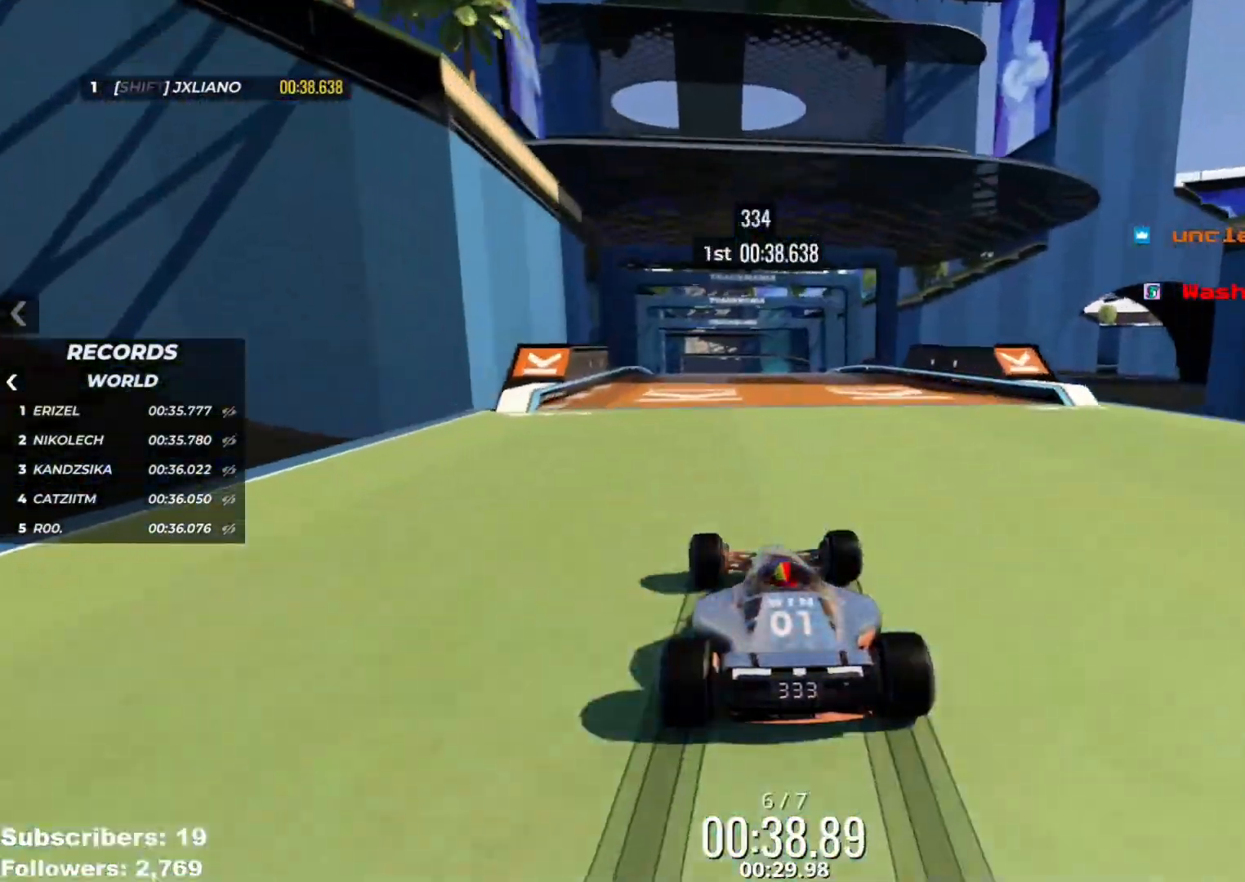
{"keys": ["up"], "events": [[100, "left", "up"], [167, "left", "down"], [267, "left", "up"], [417, "right", "down"], [467, "right", "up"]]}
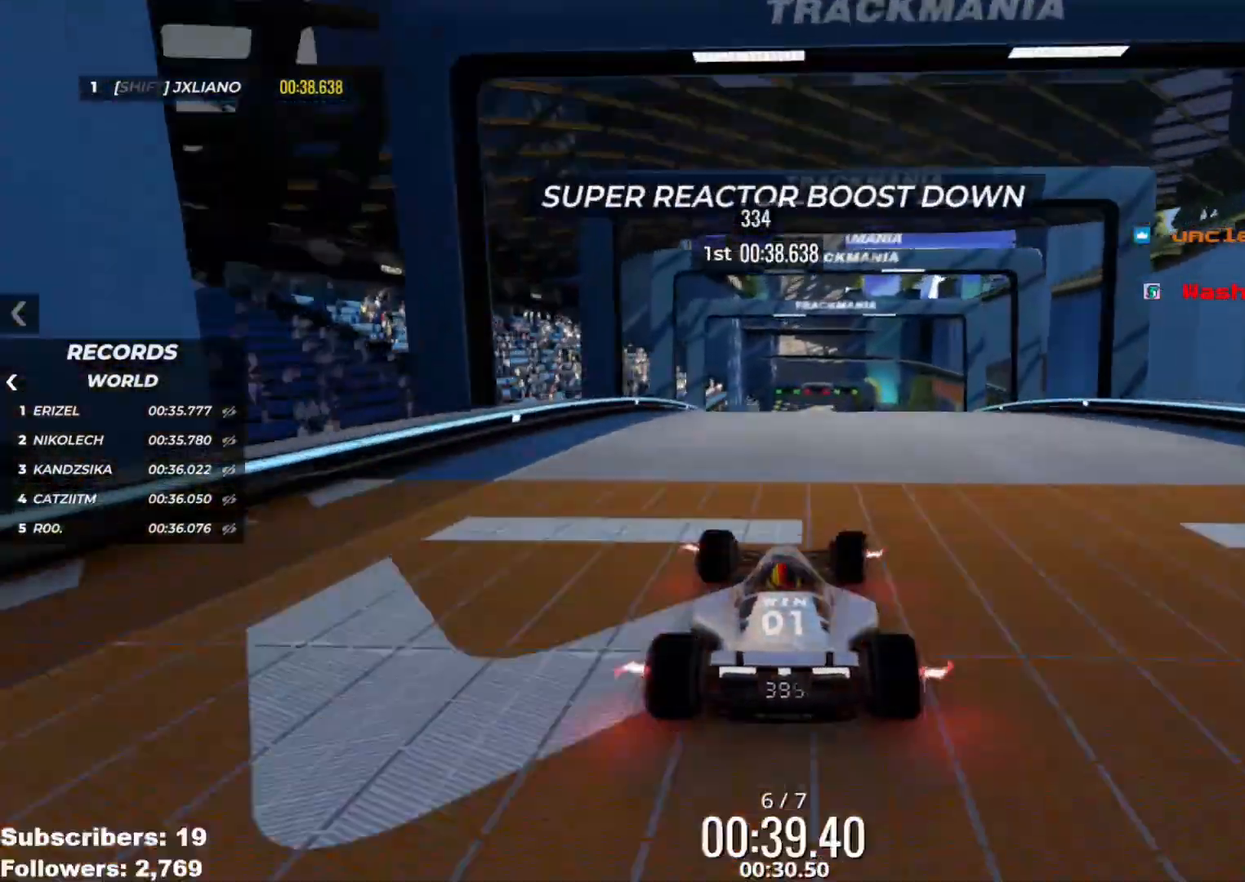
{"keys": ["up"], "events": [[34, "right", "down"], [134, "right", "up"], [351, "left", "down"], [451, "left", "up"]]}
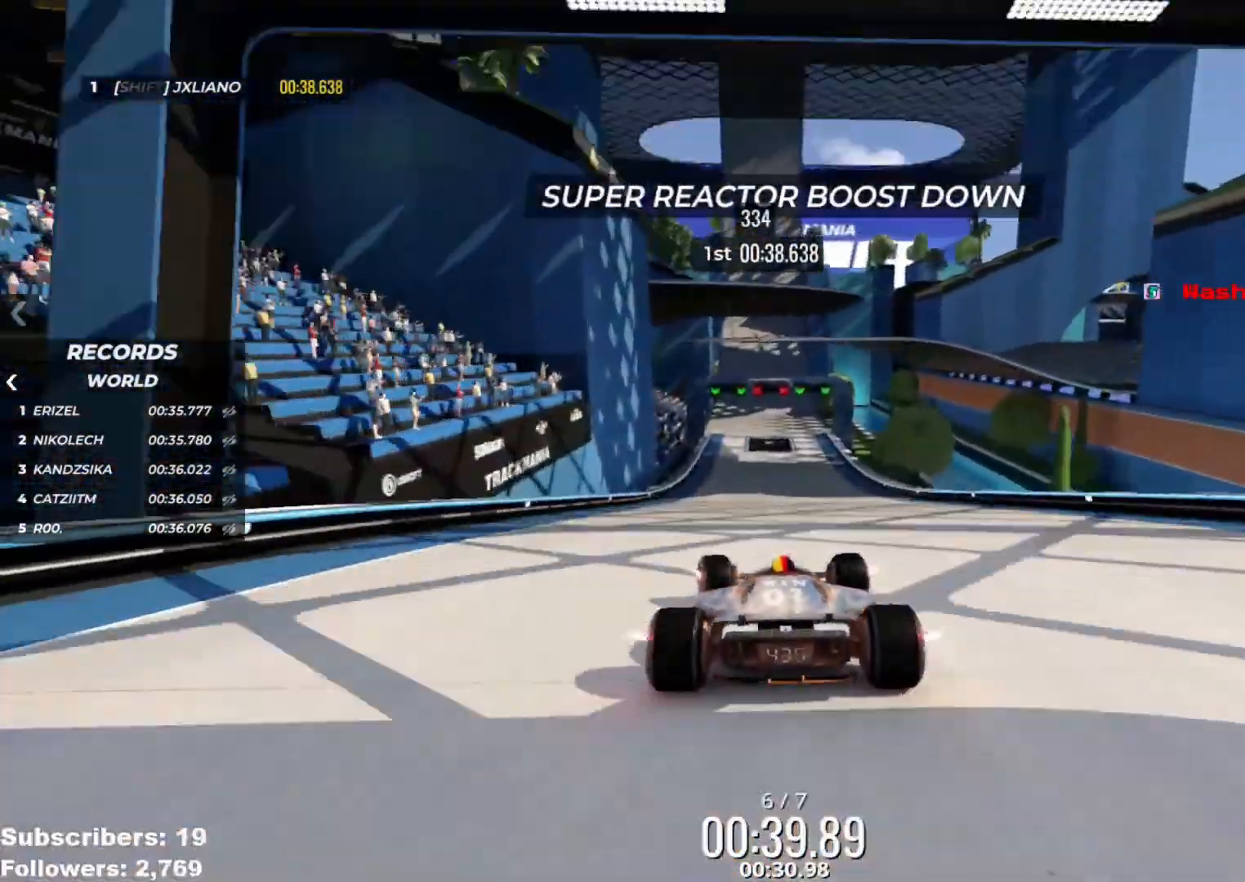
{"keys": ["right", "up"], "events": [[17, "left", "down"], [133, "left", "up"], [467, "right", "down"]]}
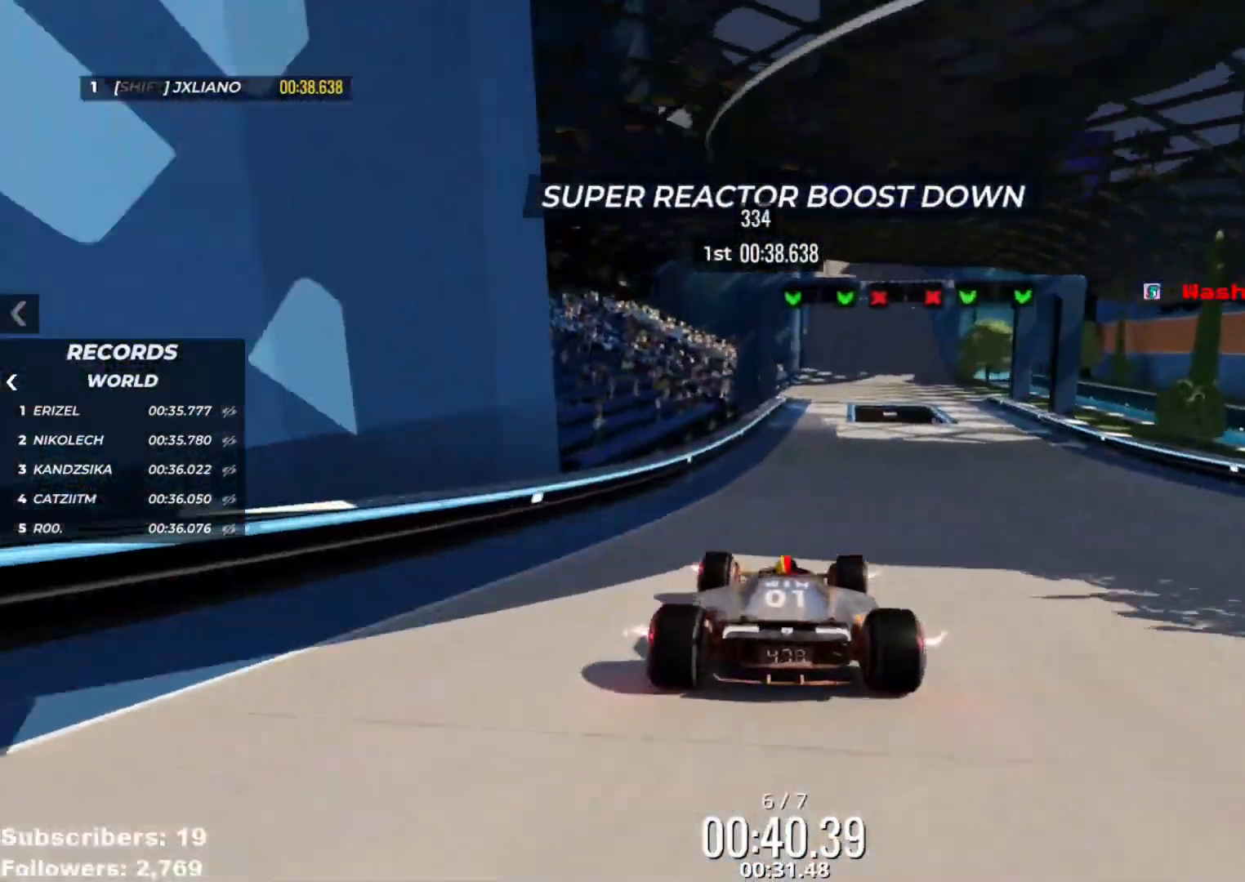
{"keys": ["up"], "events": [[34, "right", "up"], [251, "right", "down"], [384, "right", "up"]]}
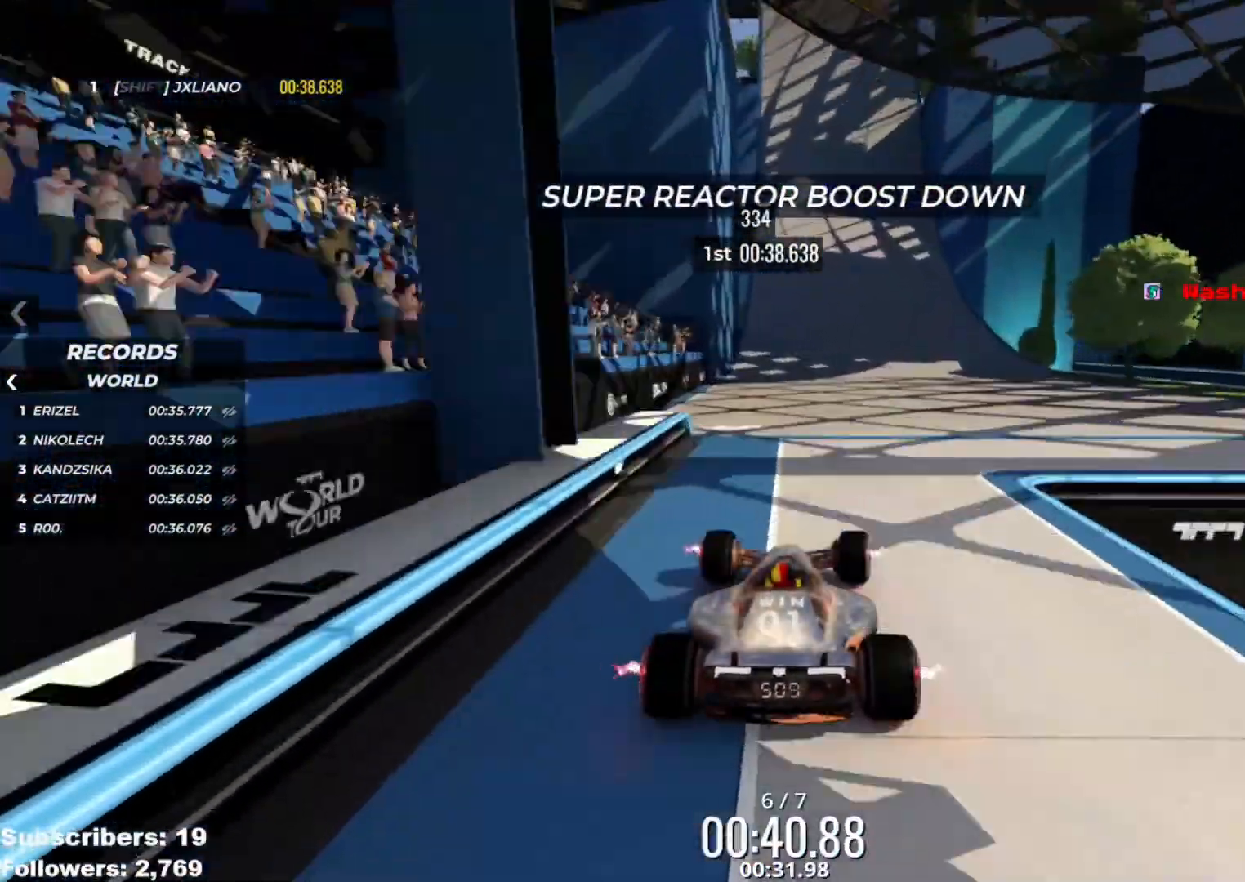
{"keys": ["up"], "events": []}
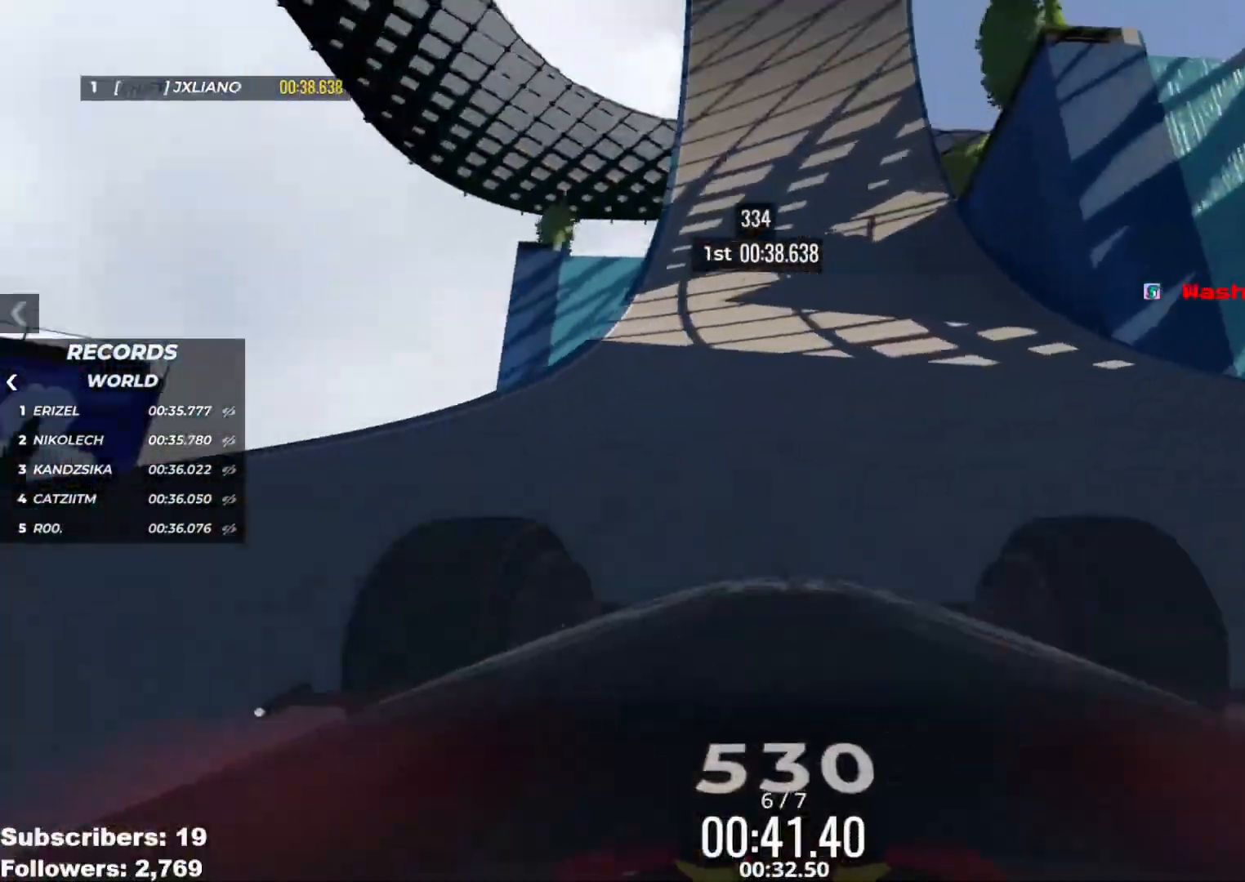
{"keys": ["up"], "events": [[217, "left", "down"], [251, "left", "up"]]}
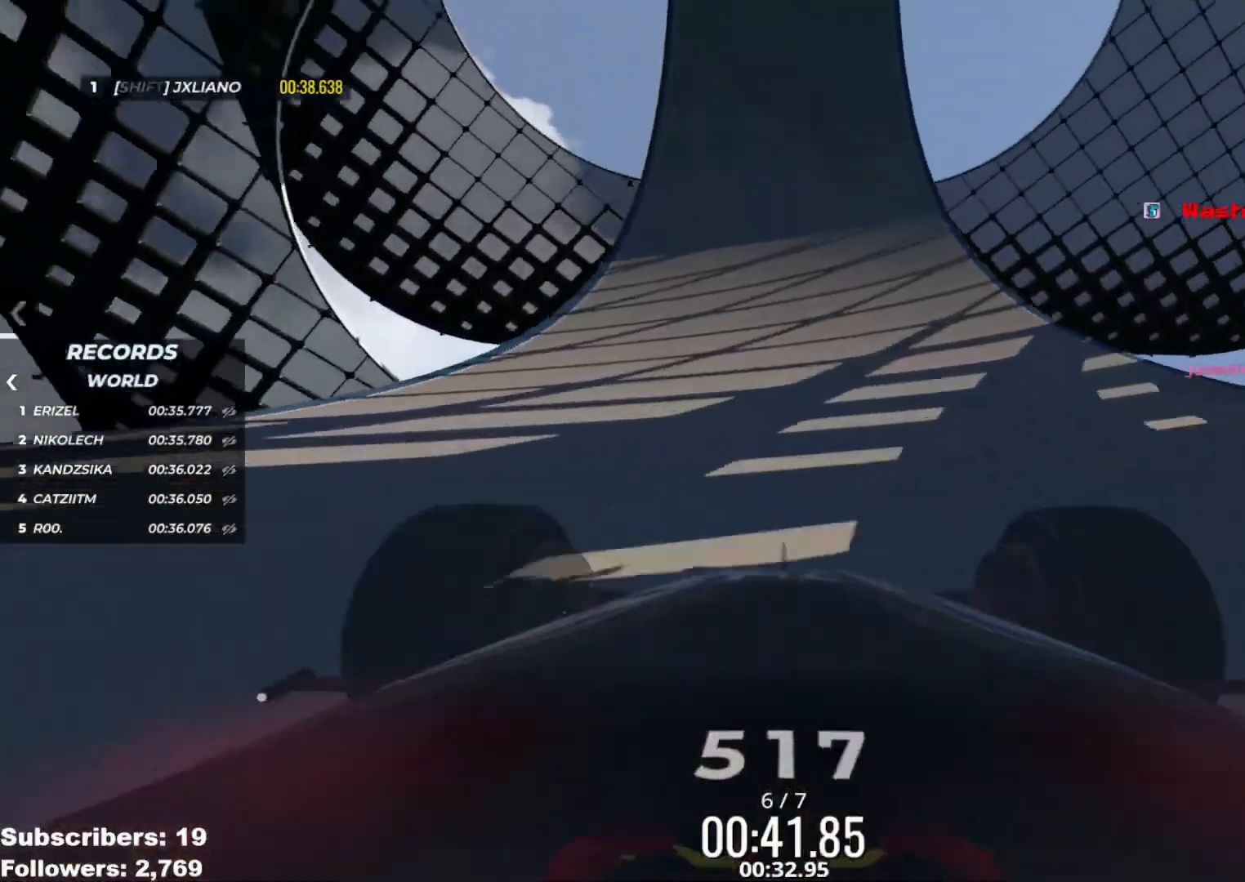
{"keys": ["up"], "events": [[334, "left", "down"], [384, "left", "up"]]}